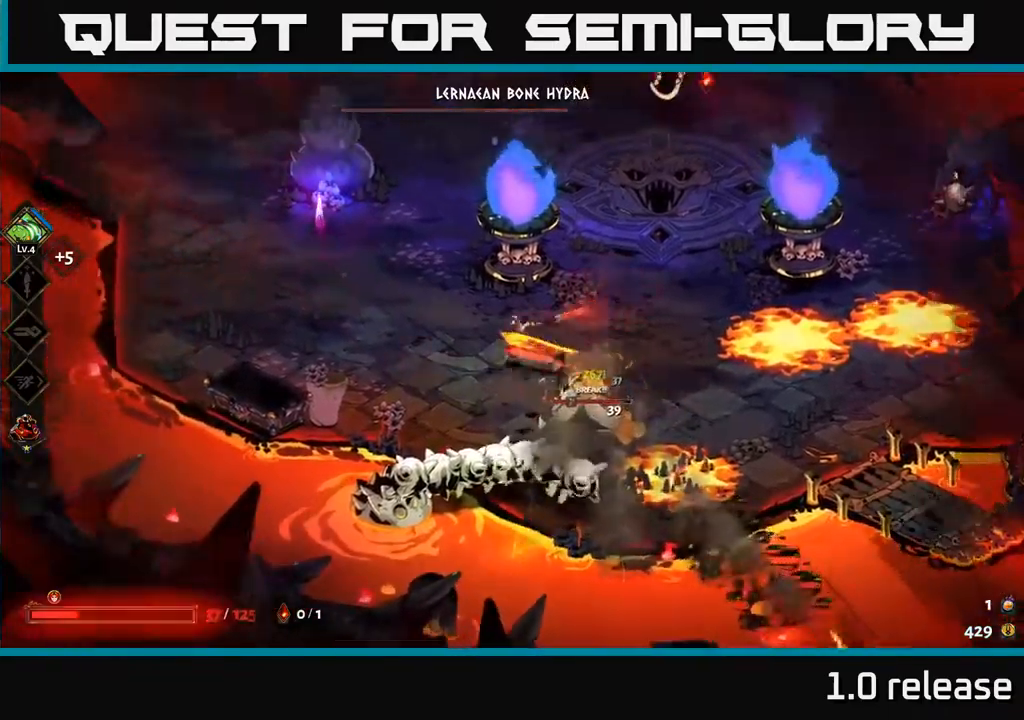
Gameplay with a controller (Xbox layout); each line is a JSON object with the inputs held at the frame after it. "events" lists button and stick changes between this image and that frame as [ms after this image, input, new state], when the widget could be followed in between.
{"buttons": ["Y"], "left_stick": "down-right", "right_stick": "center", "events": [[17, "A", "up"], [50, "X", "up"], [217, "left_stick", "down"], [284, "left_stick", "down-right"], [350, "Y", "down"]]}
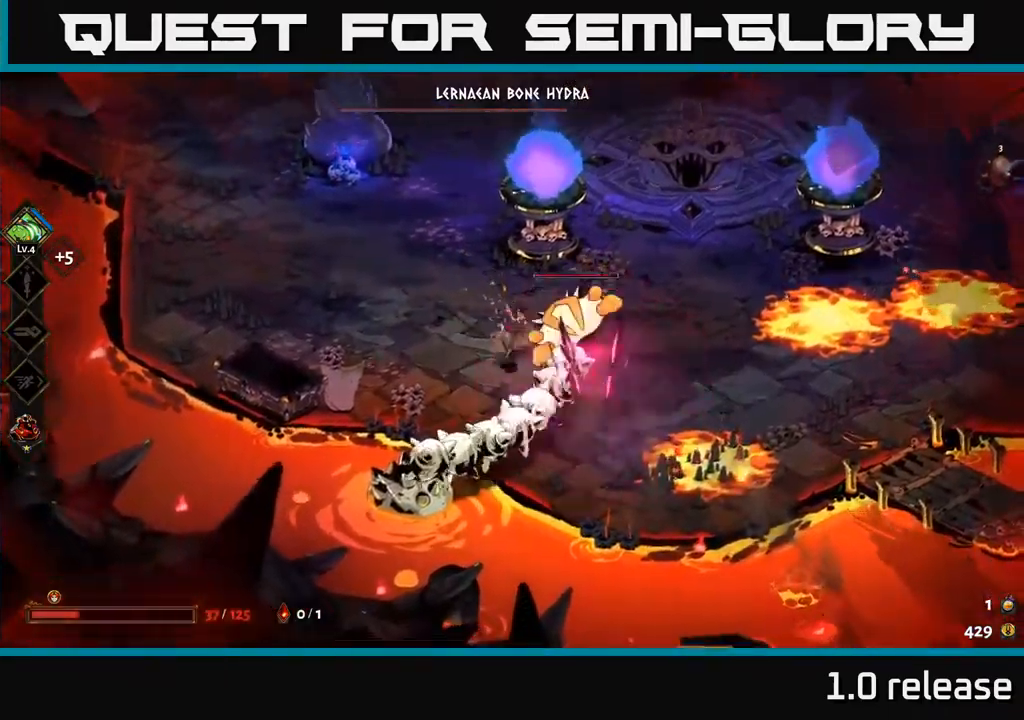
{"buttons": ["A", "X"], "left_stick": "up-right", "right_stick": "center", "events": [[17, "Y", "up"], [350, "A", "down"], [417, "X", "down"], [484, "left_stick", "up-right"]]}
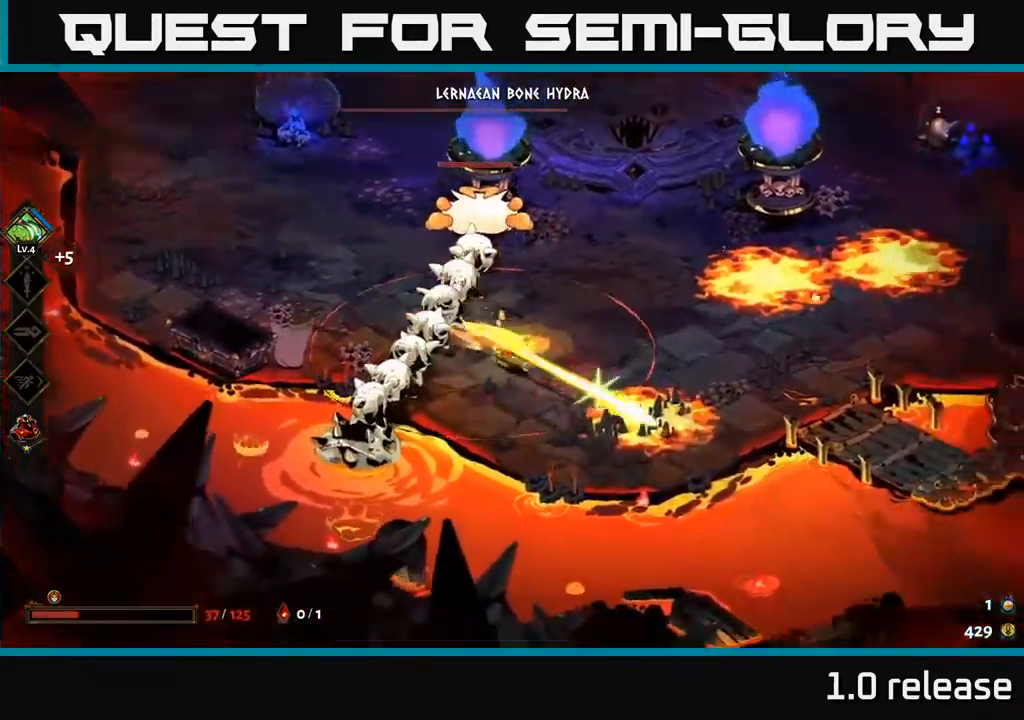
{"buttons": [], "left_stick": "up-left", "right_stick": "center", "events": [[17, "A", "up"], [17, "X", "up"], [50, "left_stick", "up-left"], [117, "X", "down"], [217, "X", "up"]]}
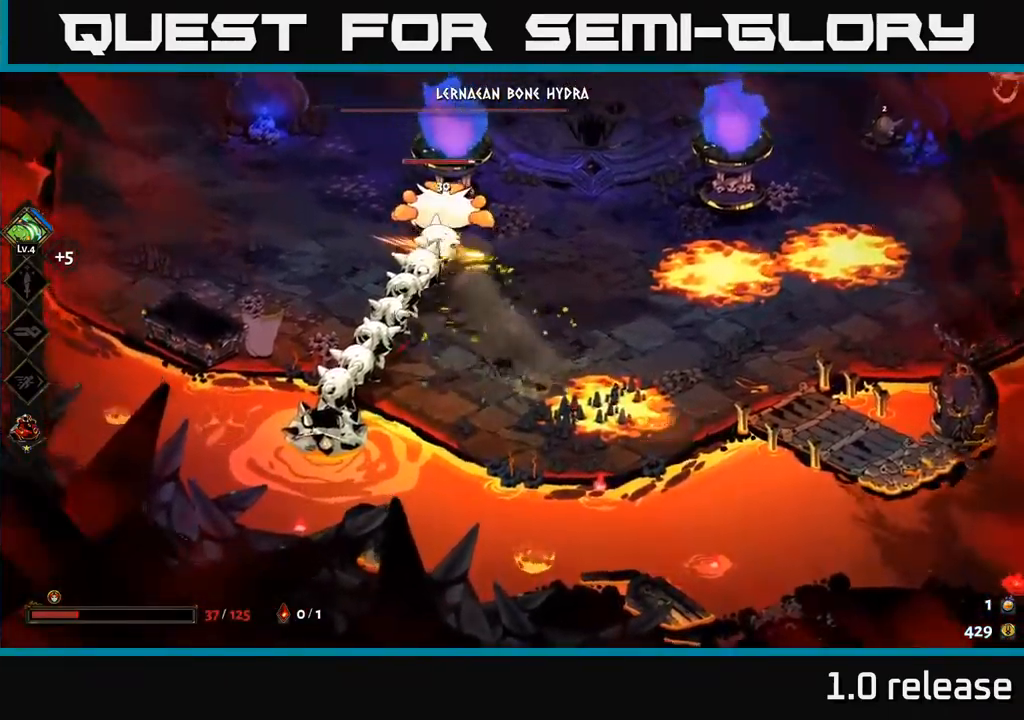
{"buttons": ["A", "X"], "left_stick": "up-left", "right_stick": "center", "events": [[17, "B", "down"], [117, "B", "up"], [417, "A", "down"], [417, "X", "down"]]}
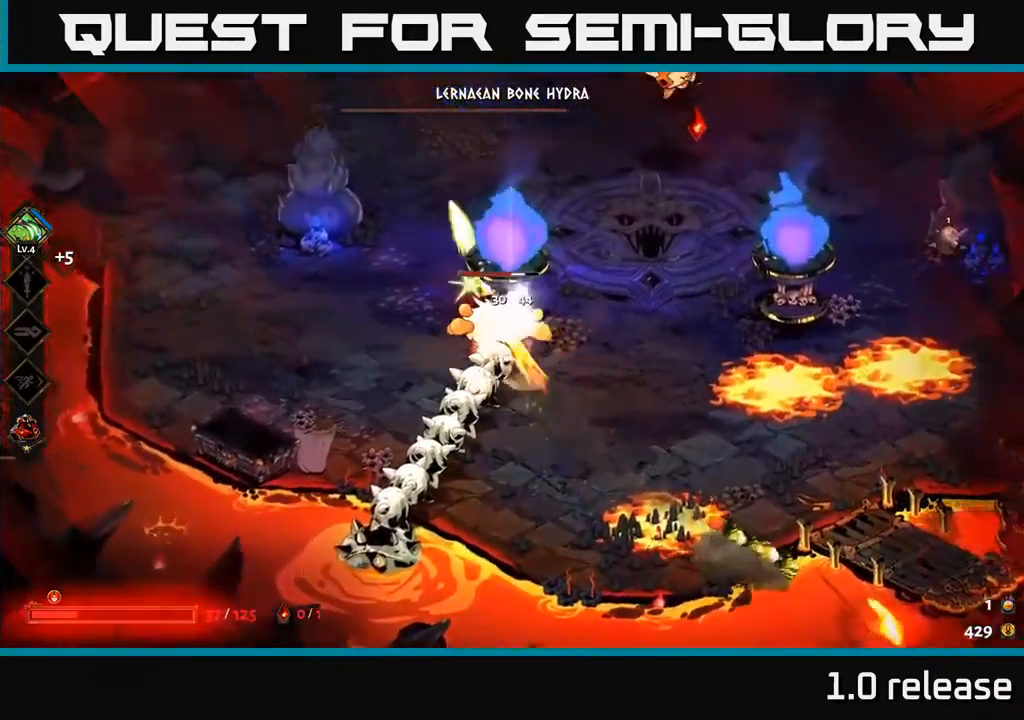
{"buttons": ["X"], "left_stick": "down-right", "right_stick": "center", "events": [[17, "A", "up"], [17, "X", "up"], [100, "X", "down"], [117, "left_stick", "down"], [217, "X", "up"], [250, "X", "down"], [317, "left_stick", "down-right"], [384, "X", "up"], [450, "X", "down"]]}
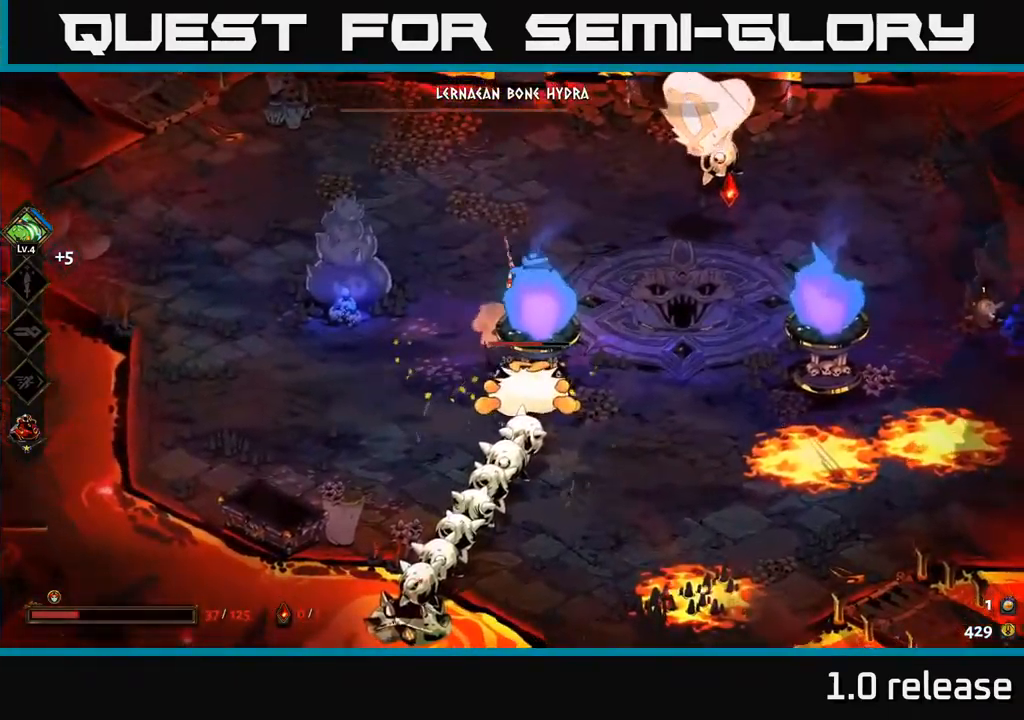
{"buttons": [], "left_stick": "down-left", "right_stick": "center", "events": [[50, "X", "up"], [150, "X", "down"], [184, "A", "down"], [250, "X", "up"], [350, "A", "up"], [350, "X", "down"], [350, "left_stick", "down"], [450, "X", "up"], [450, "left_stick", "down-left"]]}
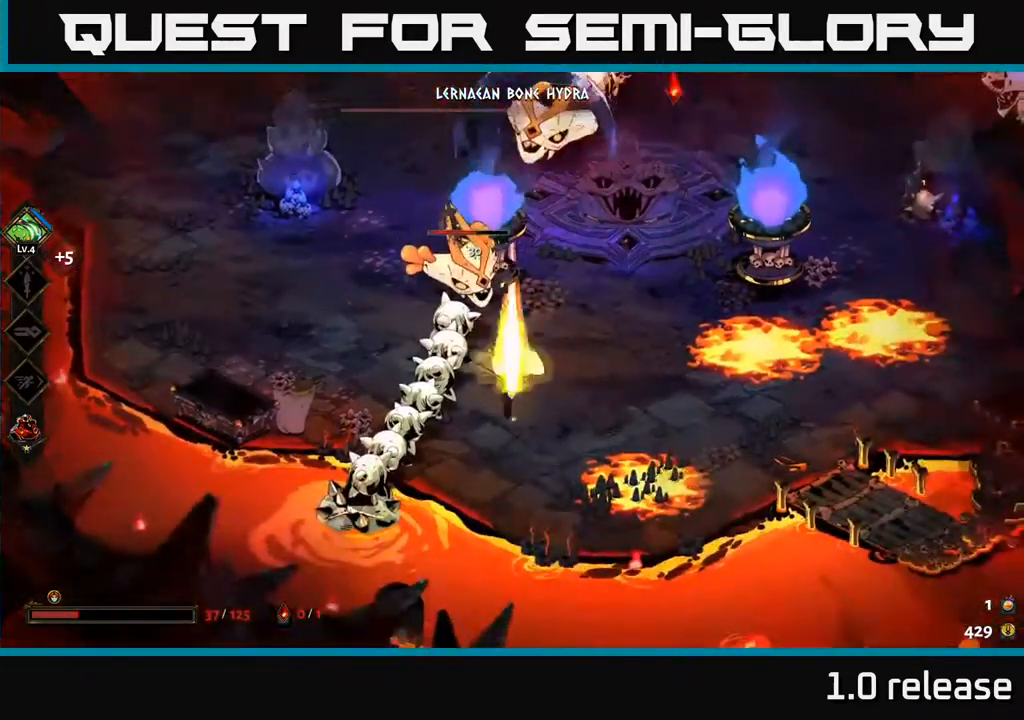
{"buttons": [], "left_stick": "up-left", "right_stick": "center", "events": [[50, "X", "down"], [84, "left_stick", "up-left"], [117, "X", "up"], [150, "X", "down"], [284, "X", "up"], [384, "X", "down"], [484, "X", "up"]]}
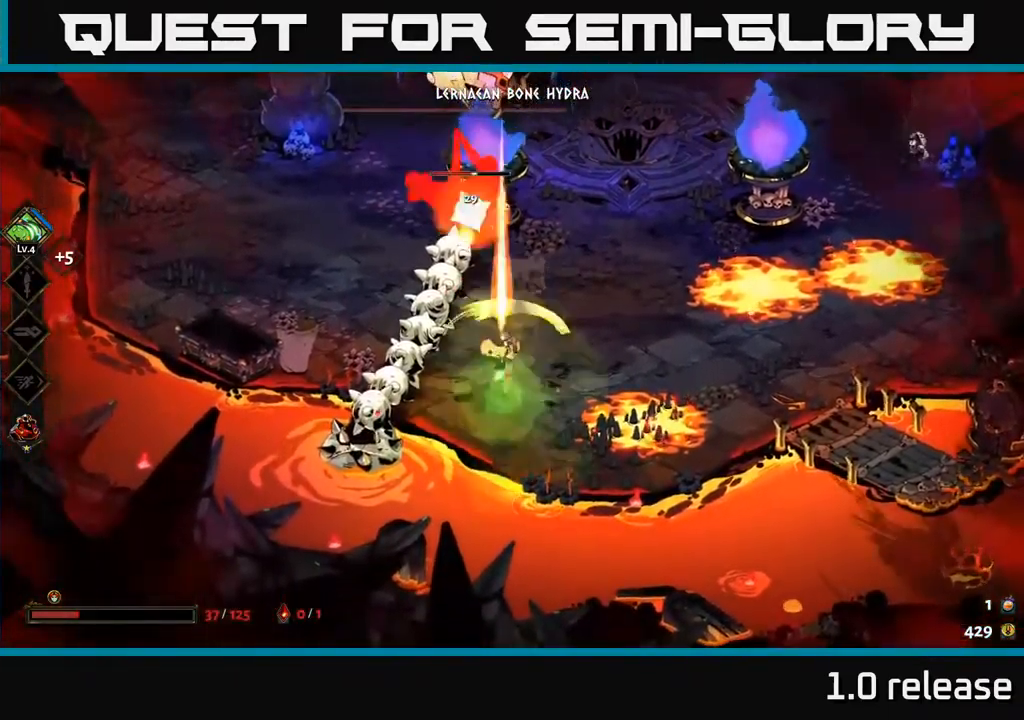
{"buttons": ["A", "X"], "left_stick": "up-right", "right_stick": "center", "events": [[84, "X", "down"], [184, "X", "up"], [217, "A", "down"], [217, "left_stick", "right"], [284, "X", "down"], [351, "A", "up"], [351, "X", "up"], [417, "A", "down"], [417, "left_stick", "up-right"], [451, "X", "down"]]}
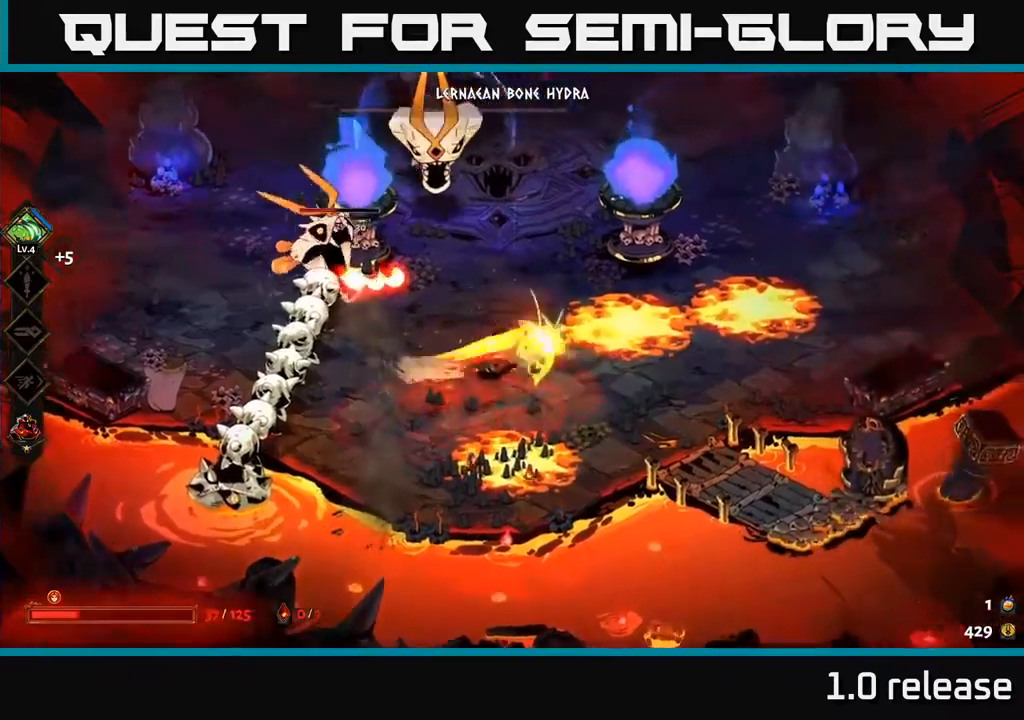
{"buttons": [], "left_stick": "up", "right_stick": "center", "events": [[33, "X", "up"], [67, "A", "up"], [217, "left_stick", "up"]]}
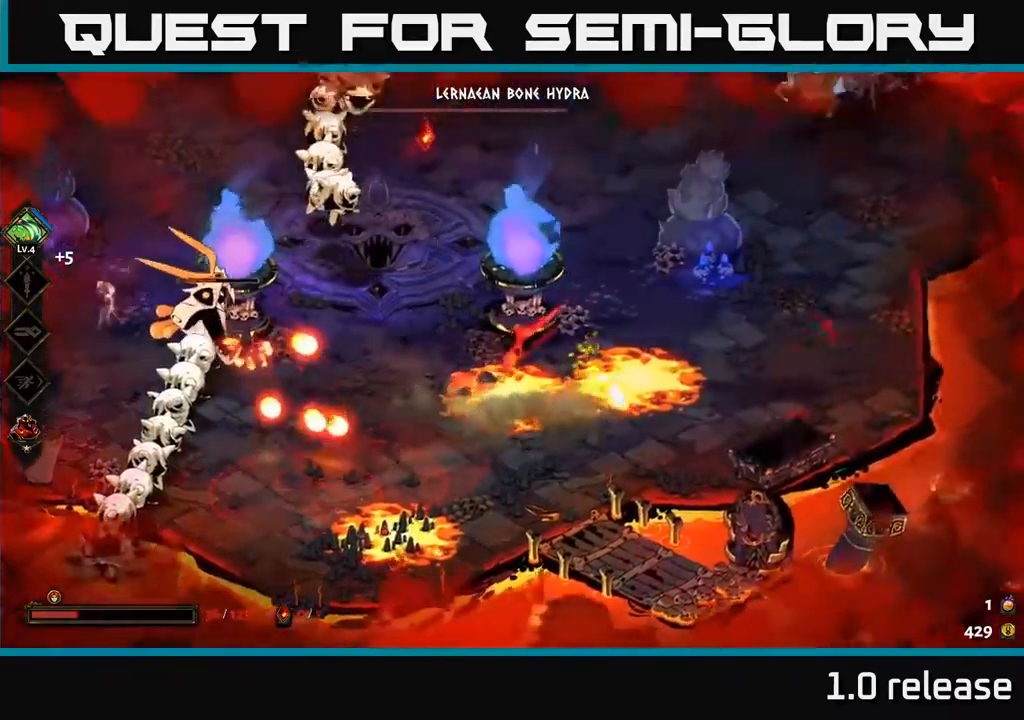
{"buttons": ["A"], "left_stick": "up-right", "right_stick": "center", "events": [[33, "A", "down"], [150, "A", "up"], [267, "left_stick", "up-right"], [383, "A", "down"]]}
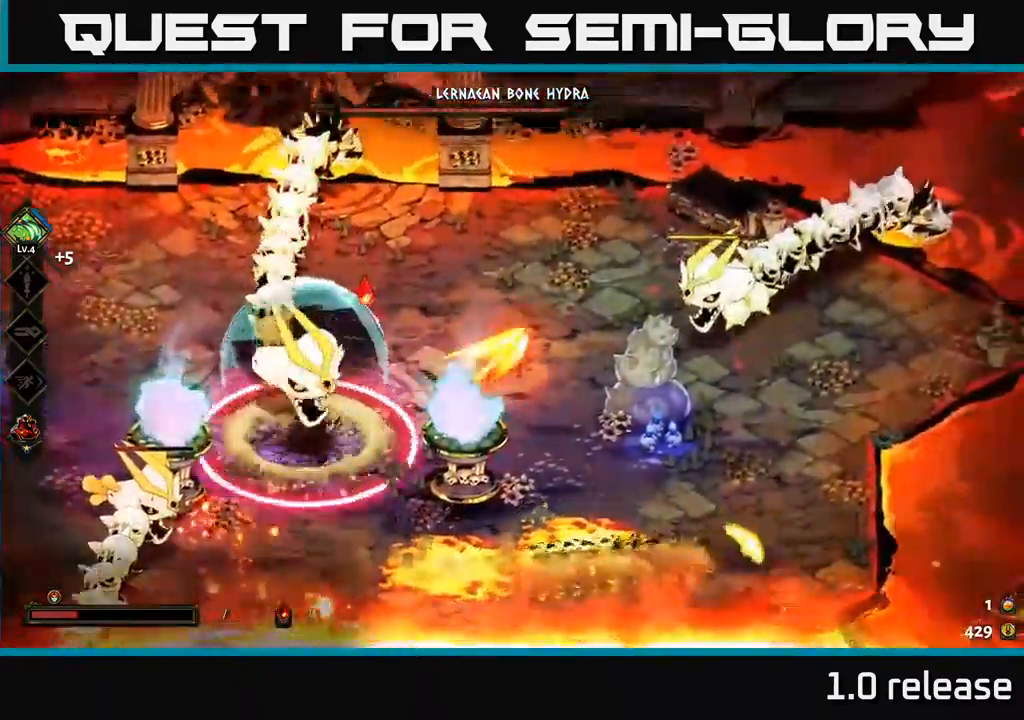
{"buttons": [], "left_stick": "left", "right_stick": "center", "events": [[50, "A", "up"], [200, "left_stick", "up-left"], [250, "left_stick", "left"]]}
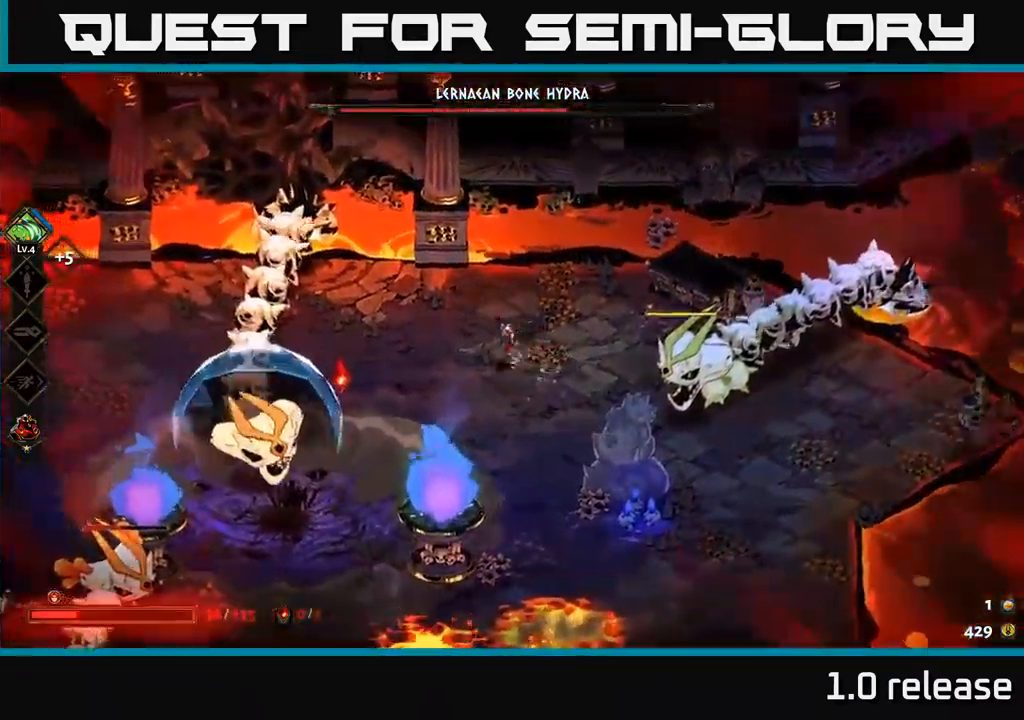
{"buttons": [], "left_stick": "left", "right_stick": "center", "events": [[50, "A", "down"], [200, "A", "up"], [233, "left_stick", "down-left"], [467, "left_stick", "left"]]}
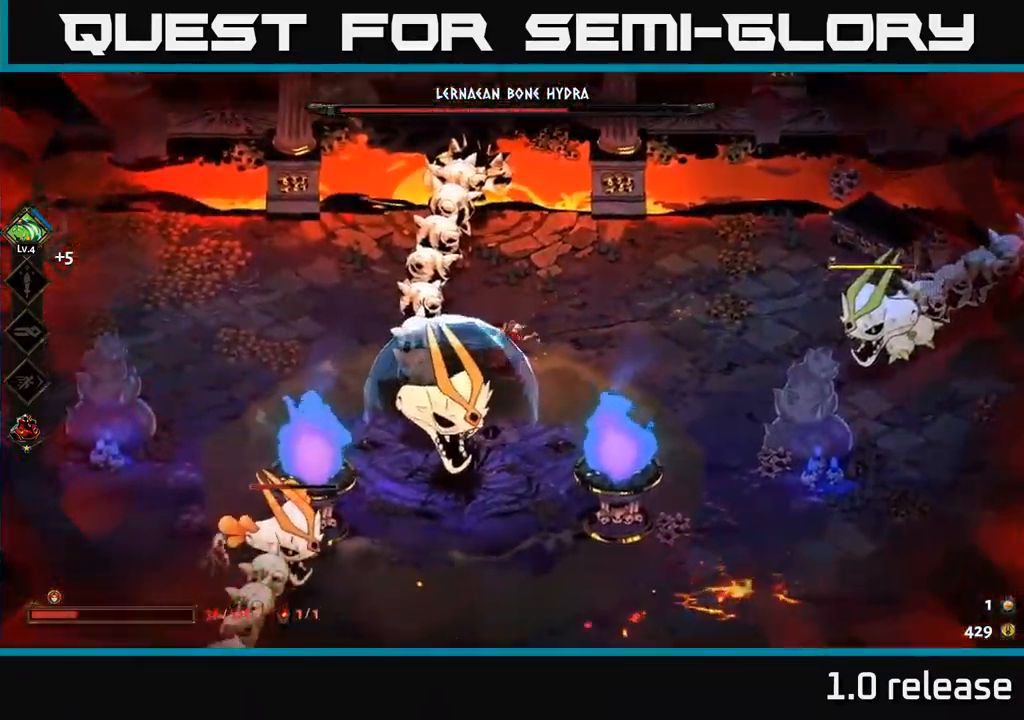
{"buttons": ["A"], "left_stick": "down-left", "right_stick": "center", "events": [[183, "A", "down"], [300, "A", "up"], [300, "left_stick", "down-left"], [400, "A", "down"]]}
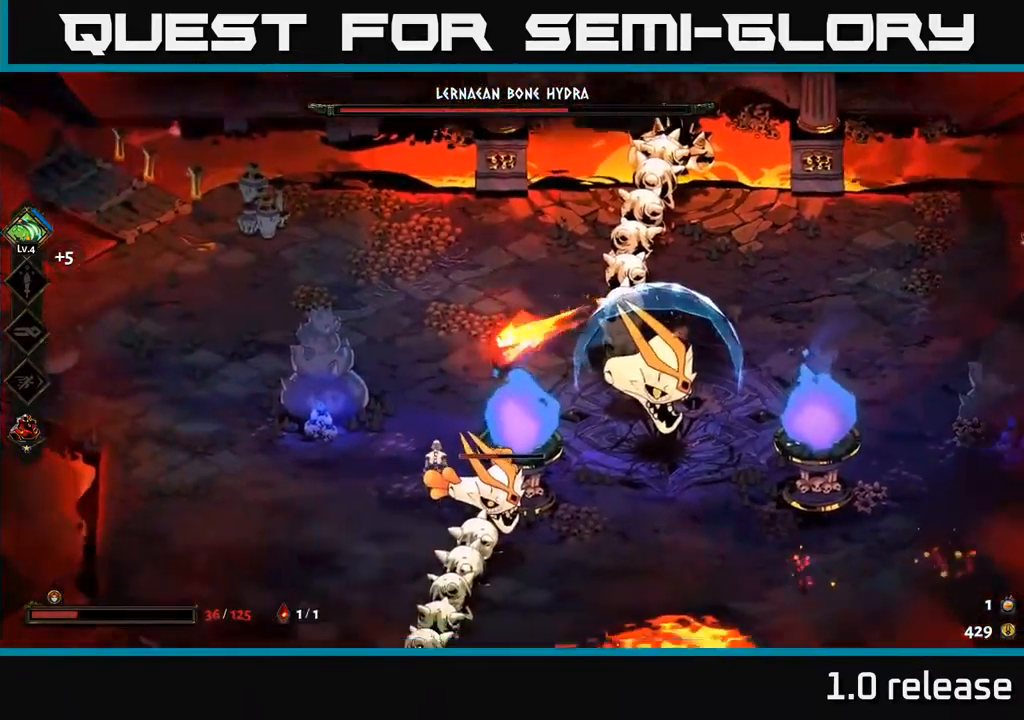
{"buttons": ["A"], "left_stick": "down", "right_stick": "center", "events": [[33, "left_stick", "down"], [67, "A", "up"], [100, "B", "down"], [200, "B", "up"], [500, "A", "down"]]}
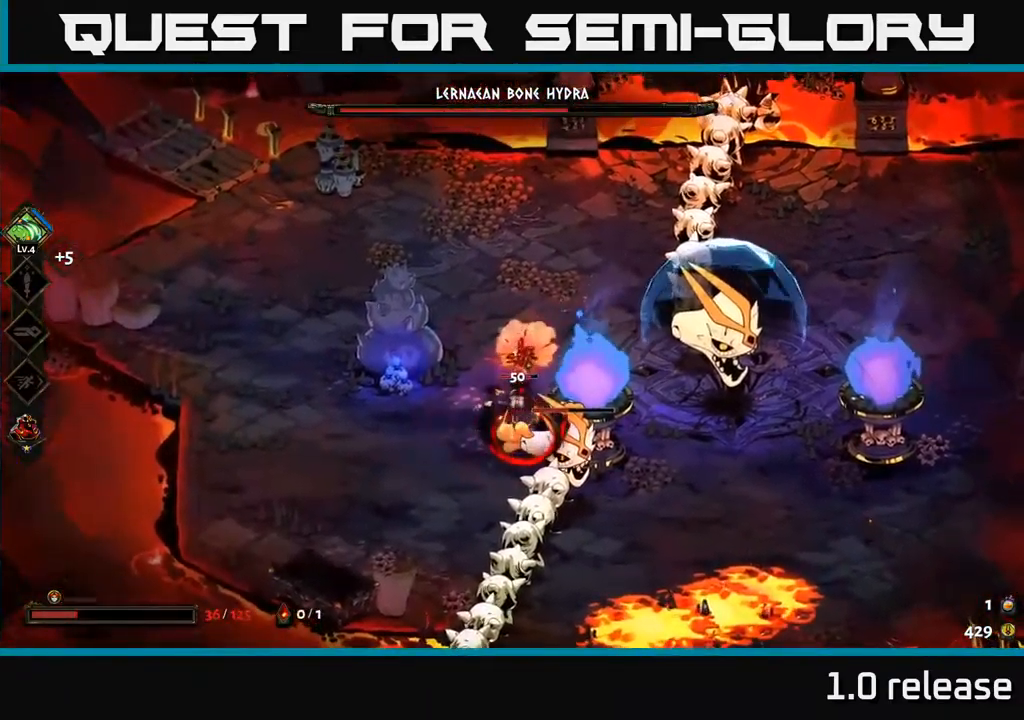
{"buttons": [], "left_stick": "up-left", "right_stick": "center", "events": [[67, "X", "down"], [167, "X", "up"], [167, "left_stick", "down-right"], [233, "X", "down"], [333, "X", "up"], [367, "X", "down"], [400, "A", "up"], [450, "left_stick", "up-left"], [483, "X", "up"]]}
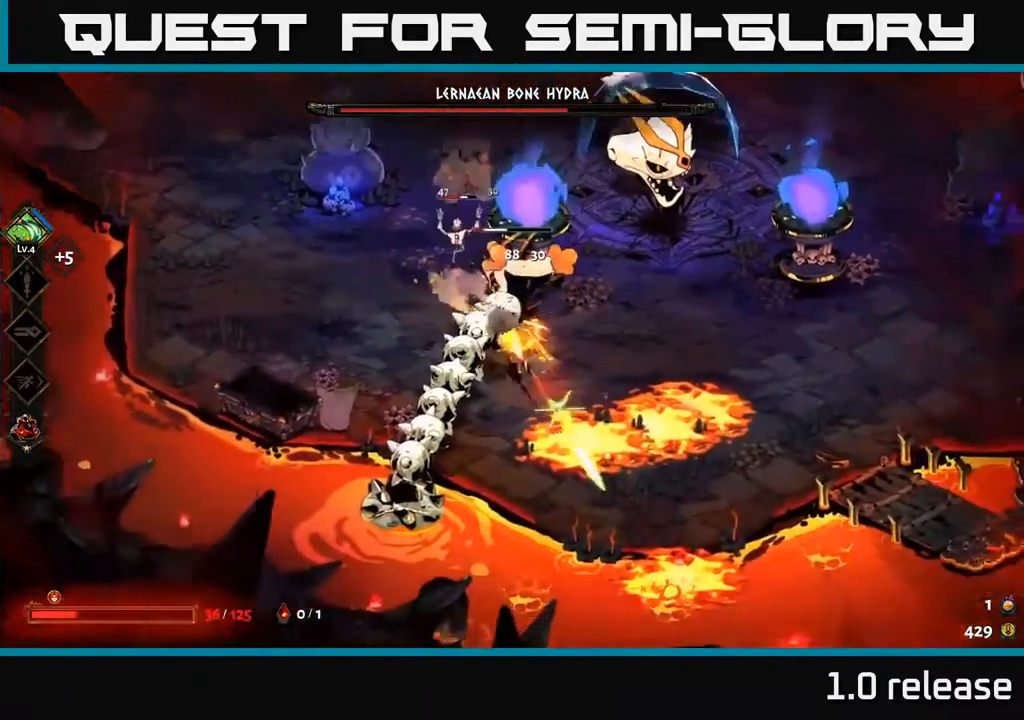
{"buttons": ["X"], "left_stick": "up-left", "right_stick": "center", "events": [[67, "X", "down"], [167, "X", "up"], [250, "X", "down"], [333, "X", "up"], [367, "A", "down"], [433, "X", "down"], [467, "A", "up"]]}
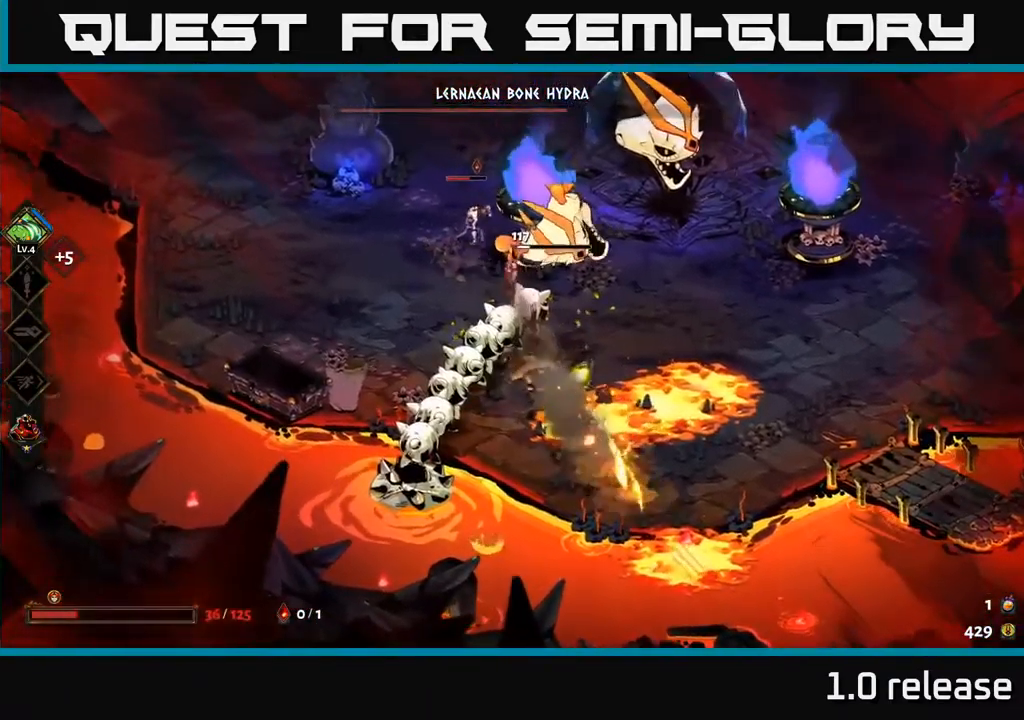
{"buttons": ["X"], "left_stick": "up-left", "right_stick": "center", "events": [[33, "X", "up"], [100, "left_stick", "up-right"], [133, "X", "down"], [200, "left_stick", "right"], [233, "X", "up"], [267, "X", "down"], [300, "left_stick", "up"], [367, "left_stick", "up-left"], [400, "X", "up"], [467, "X", "down"]]}
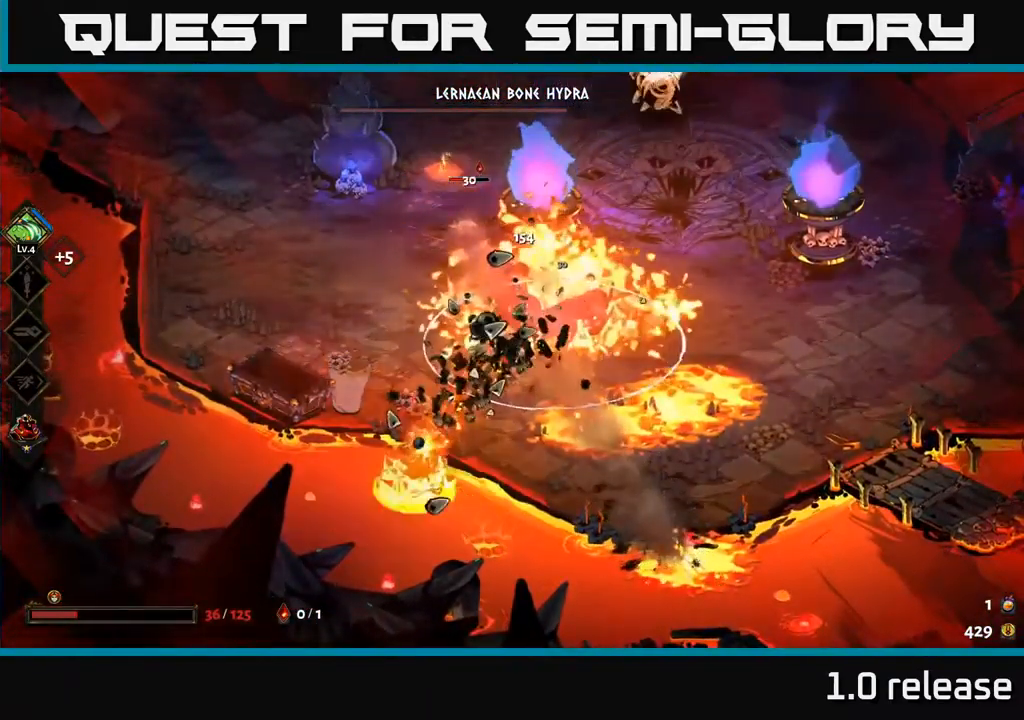
{"buttons": [], "left_stick": "center", "right_stick": "center", "events": [[33, "A", "down"], [67, "X", "up"], [150, "X", "down"], [167, "A", "up"], [233, "X", "up"], [333, "left_stick", "center"]]}
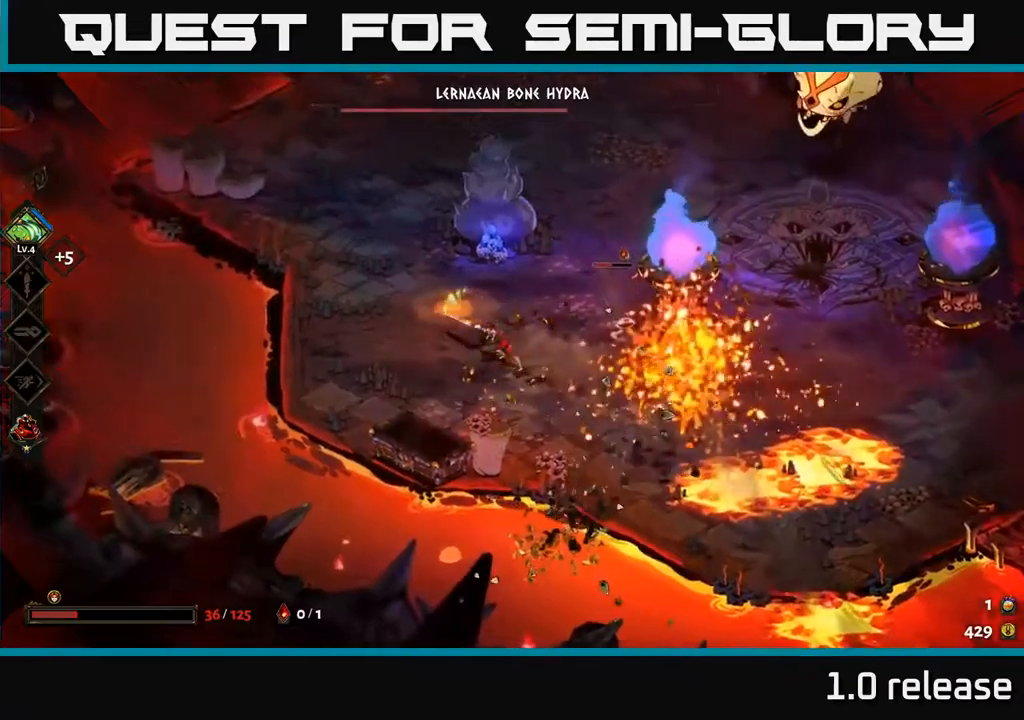
{"buttons": [], "left_stick": "right", "right_stick": "center", "events": [[50, "left_stick", "right"], [150, "X", "down"], [250, "X", "up"], [383, "X", "down"], [483, "X", "up"]]}
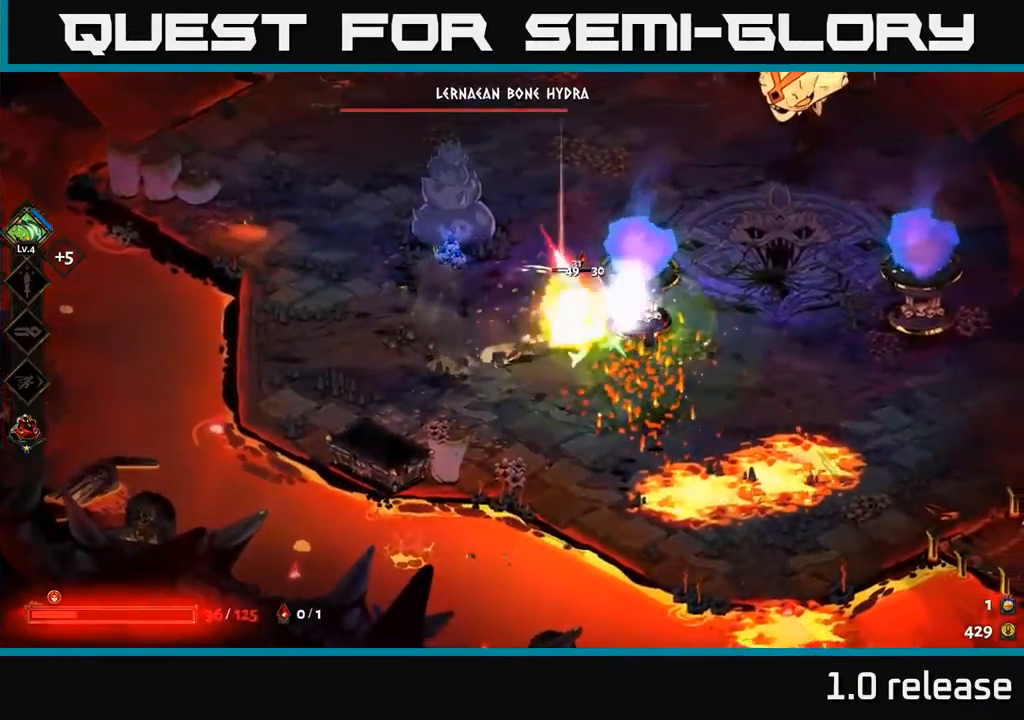
{"buttons": [], "left_stick": "center", "right_stick": "center", "events": [[67, "left_stick", "center"], [400, "X", "down"], [500, "X", "up"]]}
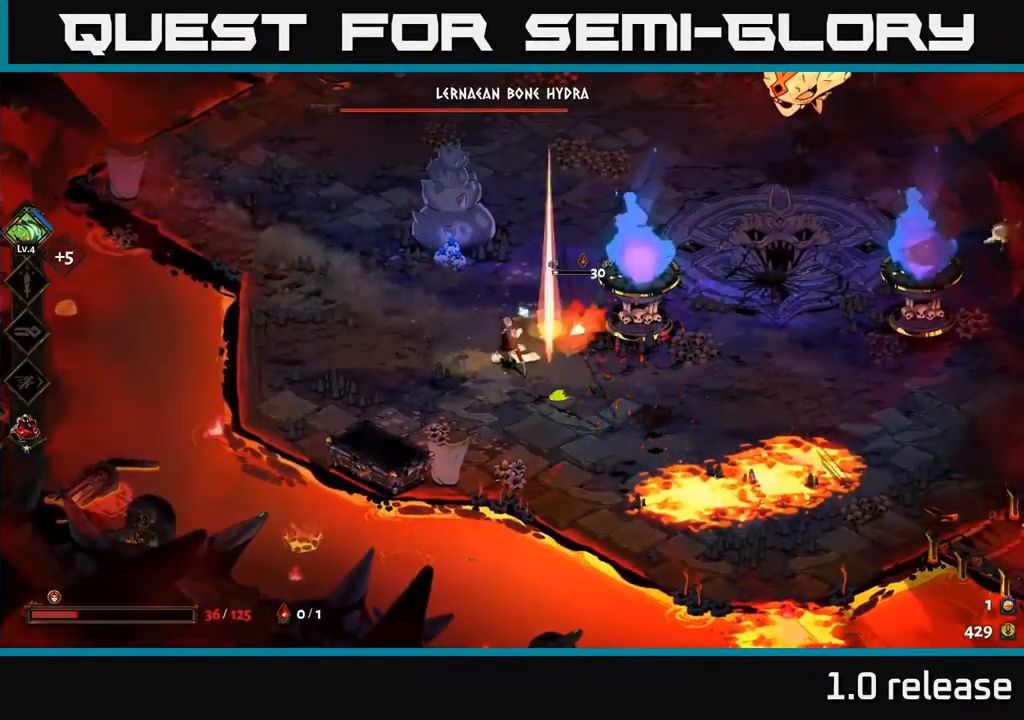
{"buttons": [], "left_stick": "right", "right_stick": "center", "events": [[150, "left_stick", "right"]]}
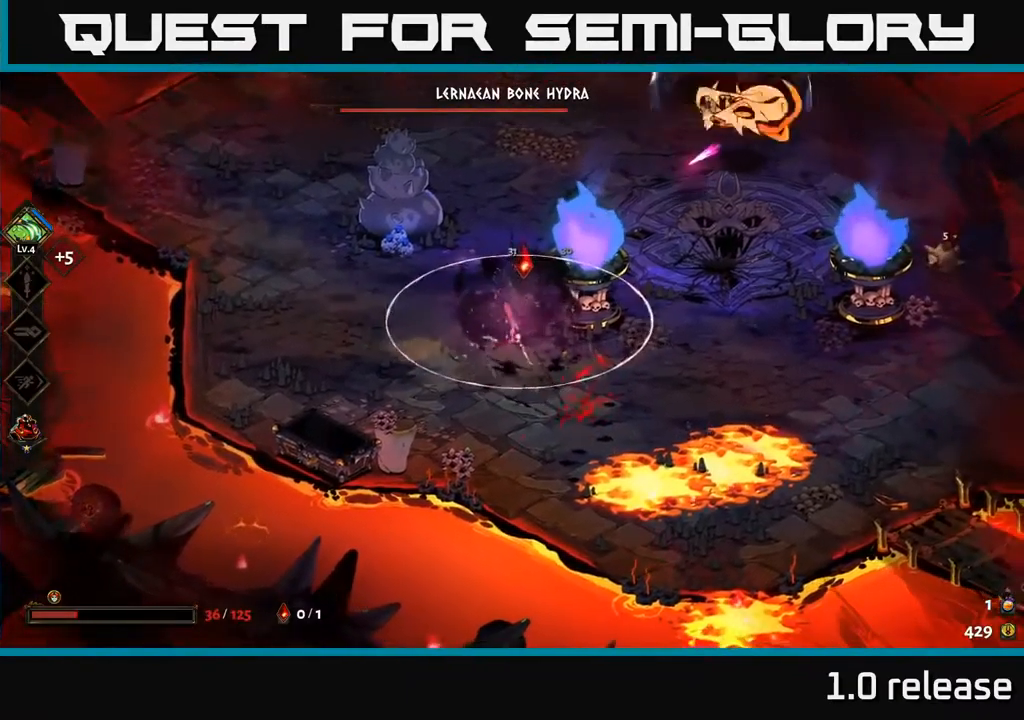
{"buttons": [], "left_stick": "right", "right_stick": "center", "events": [[100, "left_stick", "up"], [250, "left_stick", "down-right"], [350, "A", "down"], [450, "left_stick", "right"], [483, "A", "up"]]}
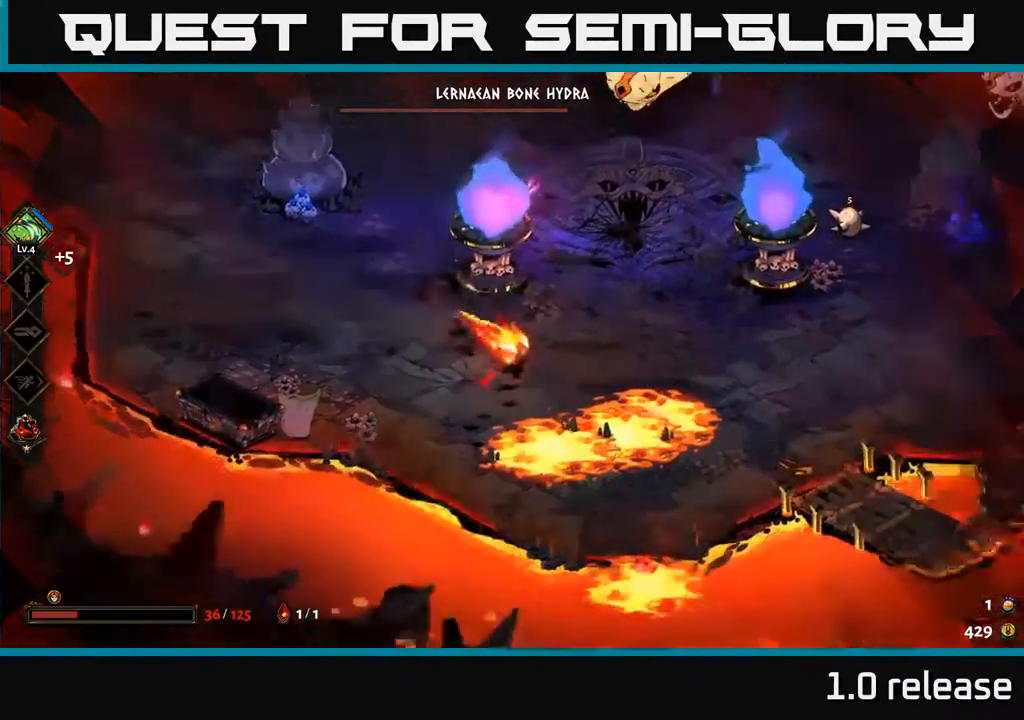
{"buttons": ["A"], "left_stick": "right", "right_stick": "center", "events": [[217, "left_stick", "up-right"], [383, "A", "down"], [417, "left_stick", "right"]]}
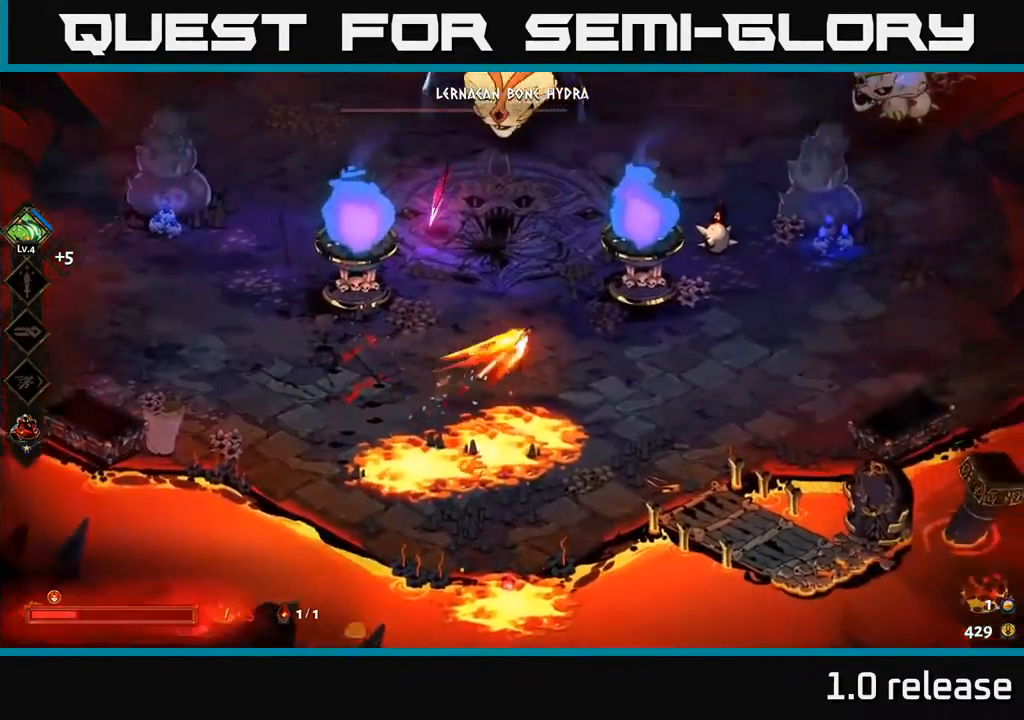
{"buttons": ["A"], "left_stick": "up-right", "right_stick": "center", "events": [[17, "A", "up"], [250, "A", "down"], [300, "X", "down"], [300, "left_stick", "up-right"], [450, "X", "up"]]}
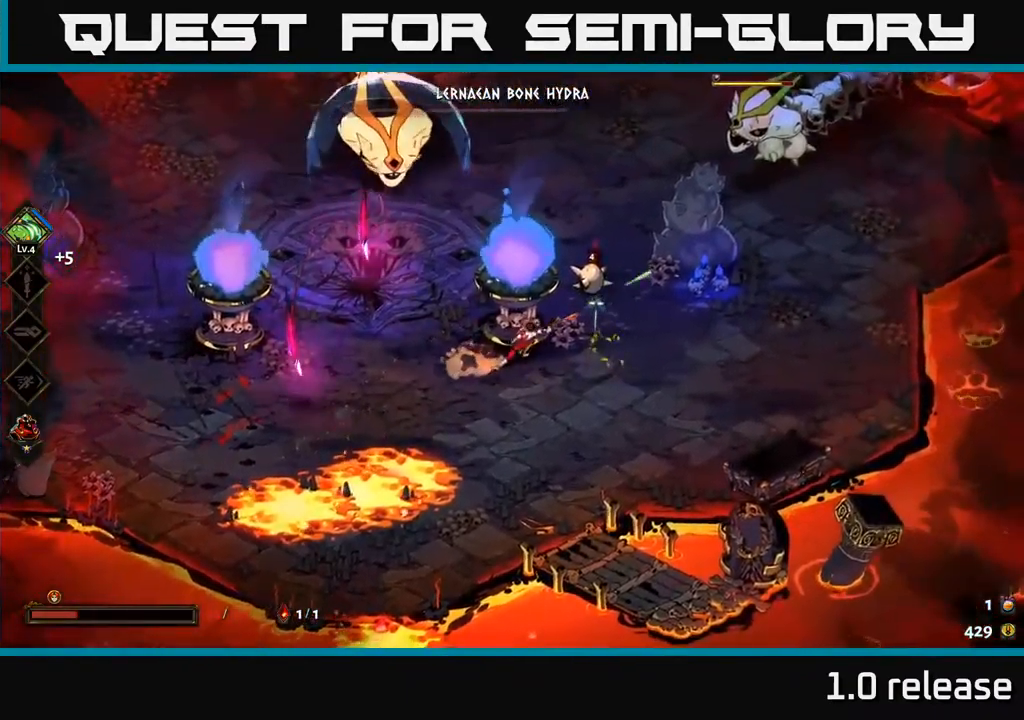
{"buttons": [], "left_stick": "up-right", "right_stick": "center", "events": [[17, "X", "down"], [83, "X", "up"], [183, "A", "up"], [183, "X", "down"], [250, "X", "up"], [317, "A", "down"], [350, "X", "down"], [433, "X", "up"], [450, "A", "up"]]}
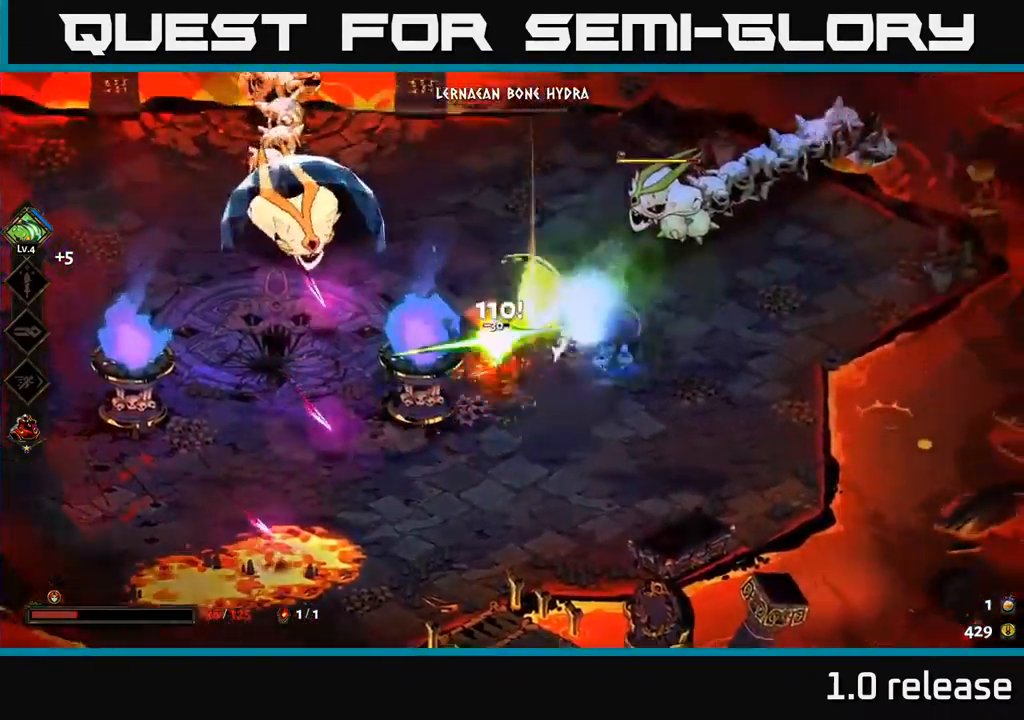
{"buttons": [], "left_stick": "up-right", "right_stick": "center", "events": [[17, "A", "down"], [17, "X", "down"], [117, "X", "up"], [217, "X", "down"], [233, "A", "up"], [283, "X", "up"]]}
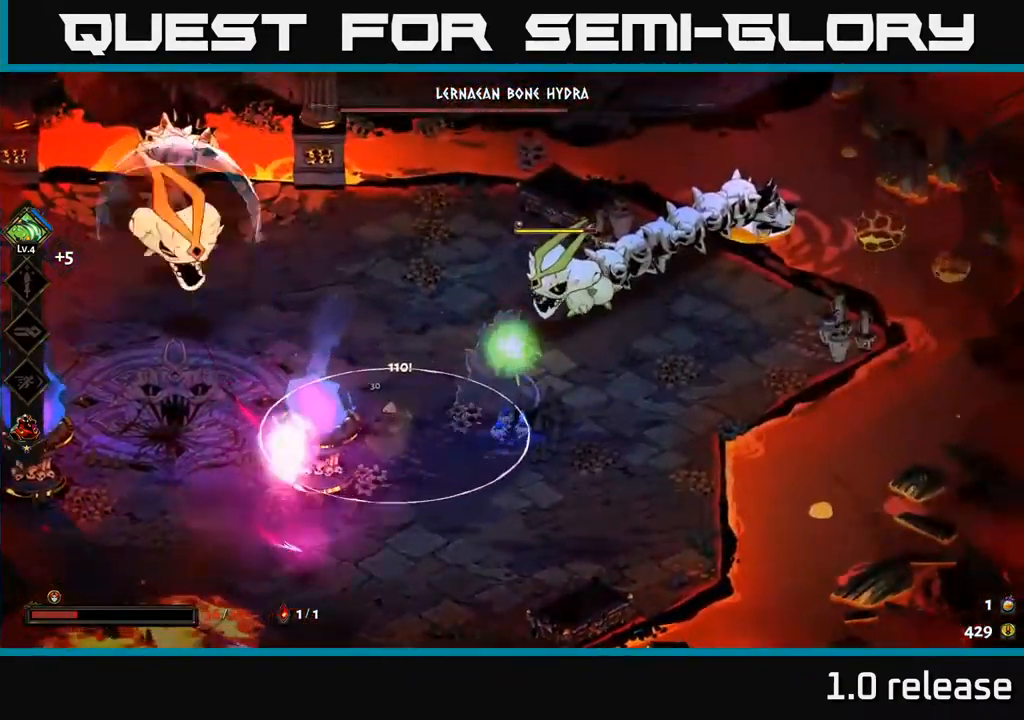
{"buttons": ["A"], "left_stick": "down-right", "right_stick": "center", "events": [[50, "A", "down"], [50, "X", "down"], [117, "X", "up"], [250, "A", "up"], [250, "X", "down"], [317, "X", "up"], [317, "left_stick", "right"], [417, "X", "down"], [417, "left_stick", "down-right"], [450, "A", "down"], [500, "X", "up"]]}
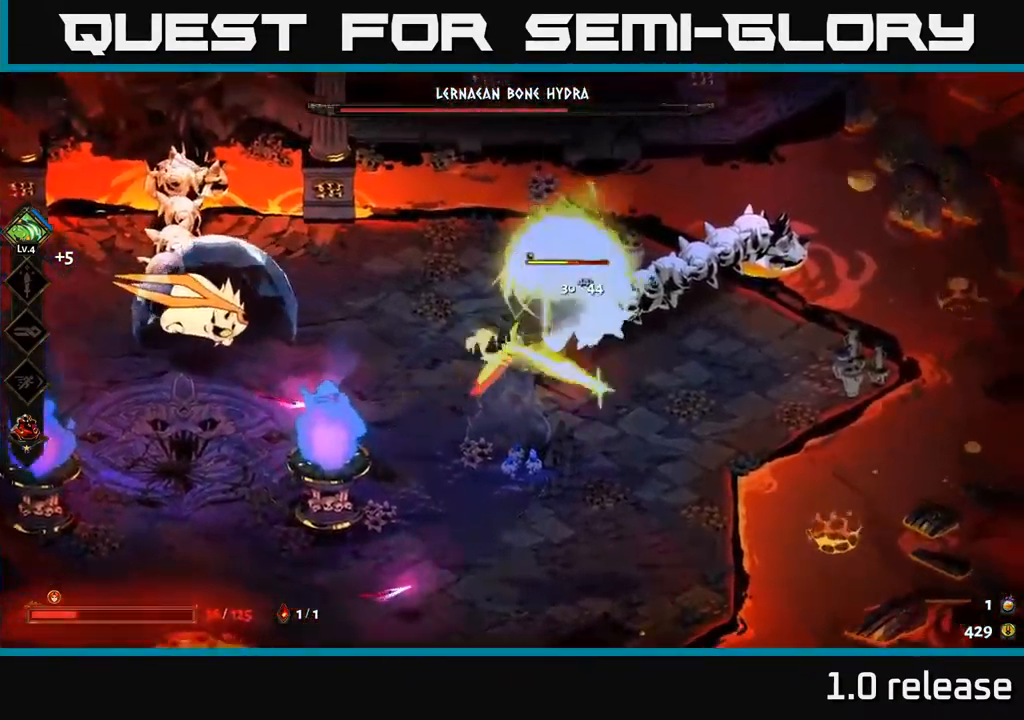
{"buttons": ["B"], "left_stick": "up-left", "right_stick": "center", "events": [[83, "X", "down"], [83, "left_stick", "right"], [117, "A", "up"], [183, "X", "up"], [233, "A", "down"], [283, "X", "down"], [350, "X", "up"], [383, "A", "up"], [434, "left_stick", "up-left"], [467, "B", "down"]]}
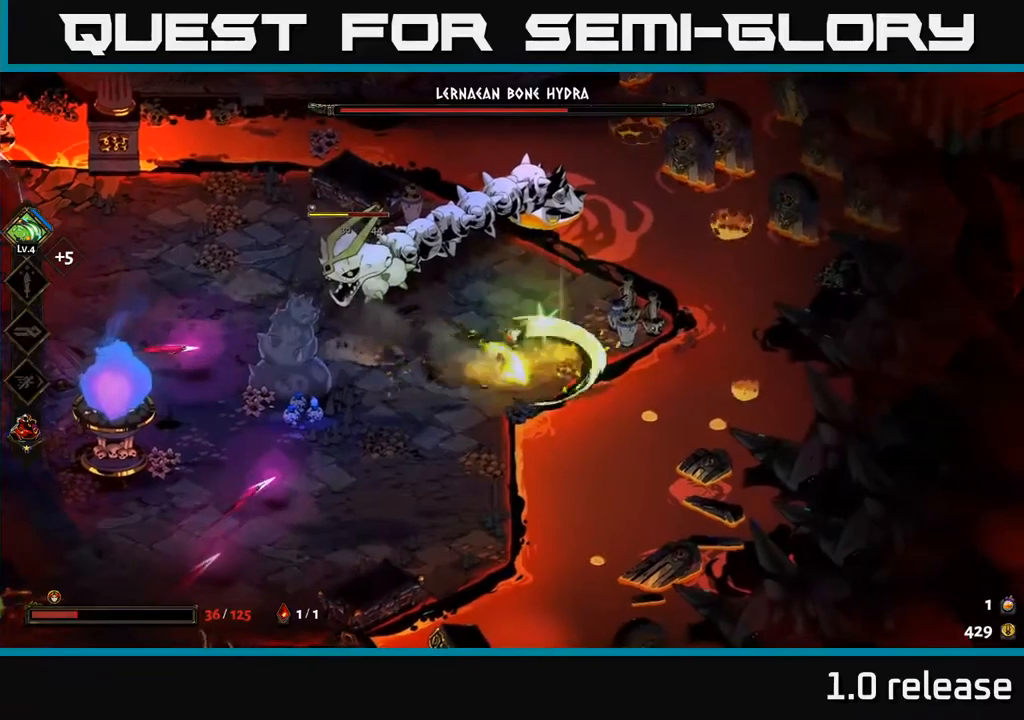
{"buttons": [], "left_stick": "up-left", "right_stick": "center", "events": [[84, "B", "up"]]}